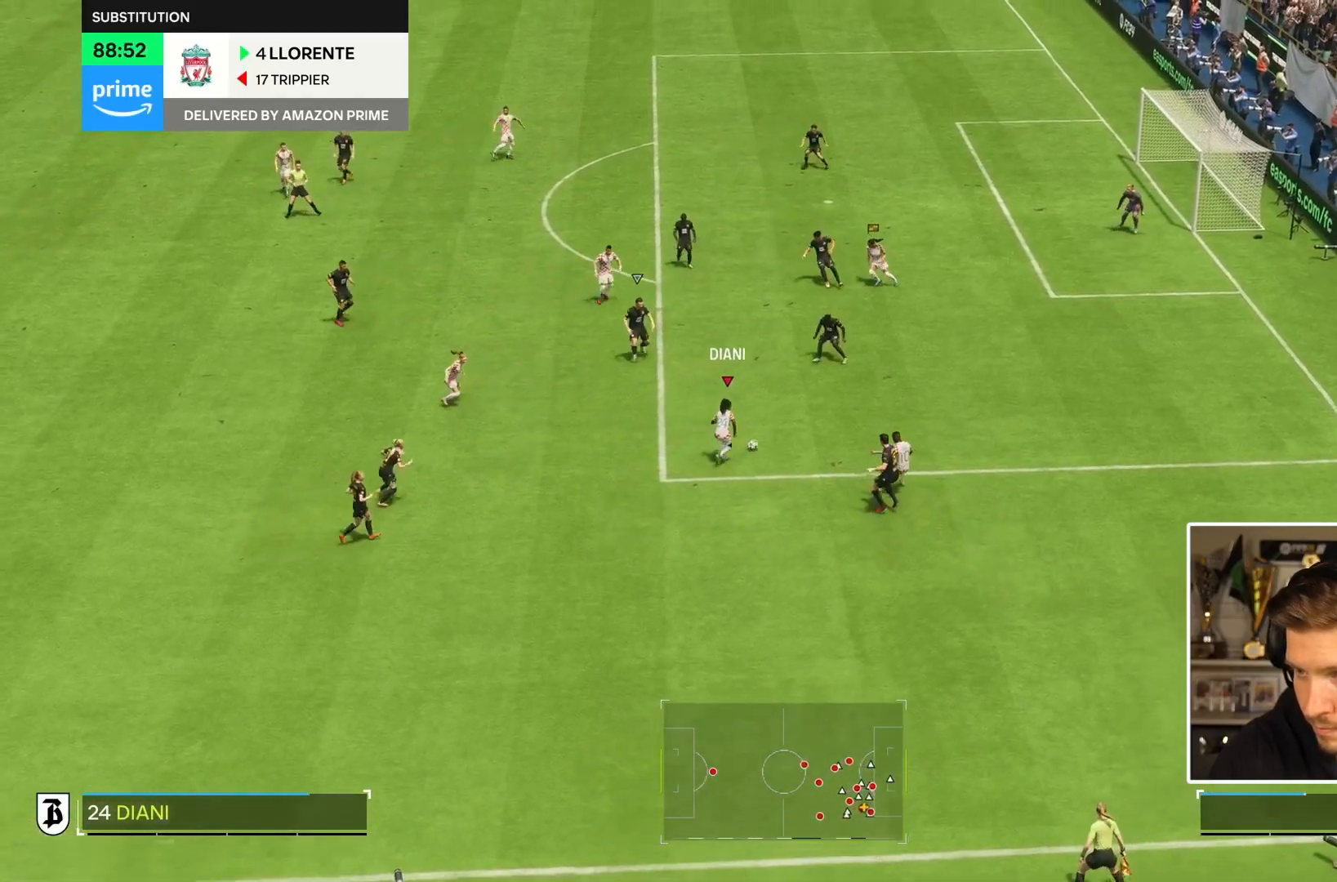
Gameplay with a controller (PlayStation layout); each line is a JSON object with the inputs held at the frame after it (dt_ms = milliseconds from this image to that frame). "events" lists button and stick changes between this image and that frame as [ms after this image, input, new state], when the widget could be followed in between. Not read: L3 R3.
{"dt_ms": 500, "buttons": ["R1"], "left_stick": "right", "right_stick": "center", "events": [[50, "left_stick", "up"], [183, "left_stick", "up-left"], [267, "right_stick", "down"], [367, "right_stick", "center"], [500, "left_stick", "right"]]}
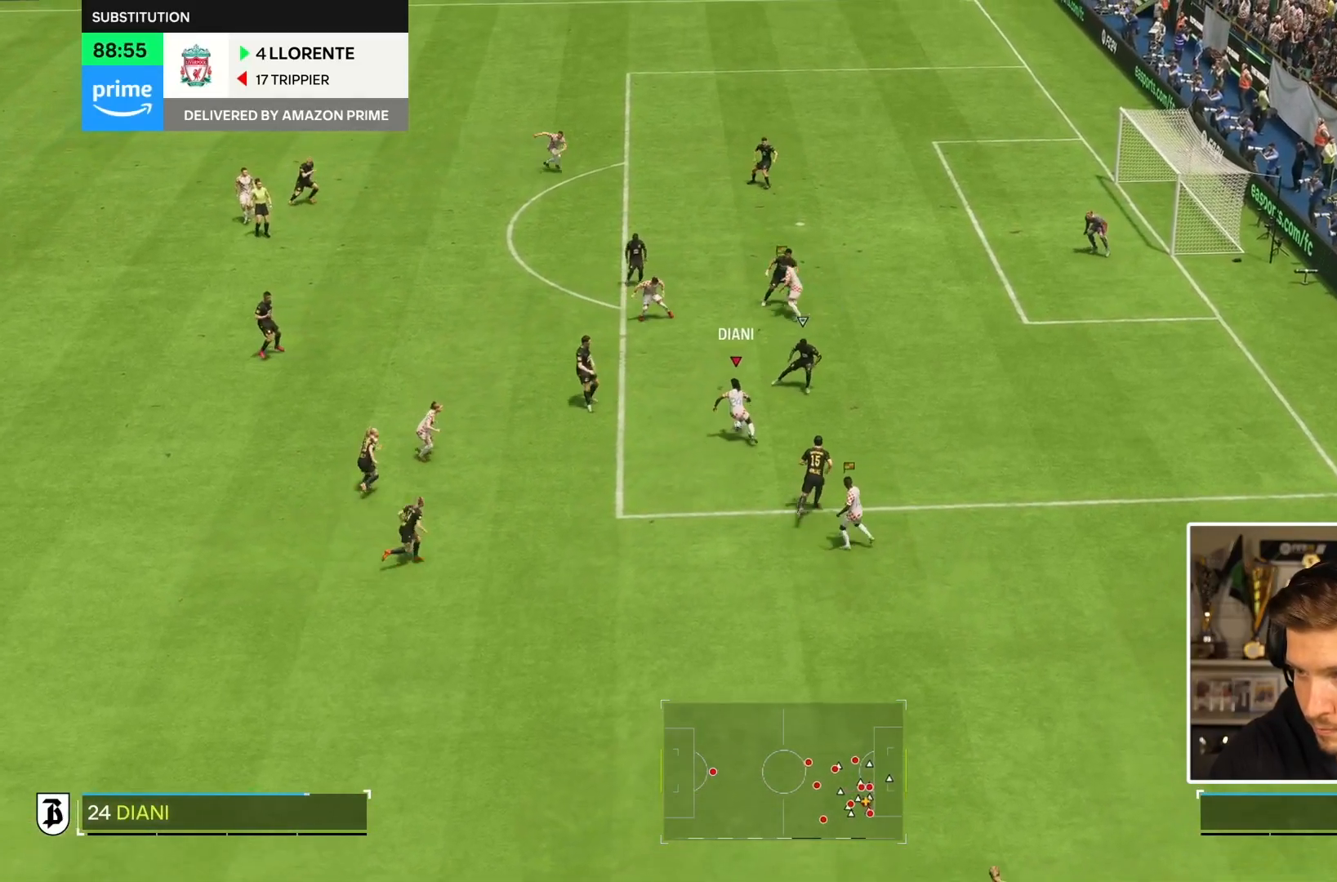
{"dt_ms": 500, "buttons": ["R1"], "left_stick": "left", "right_stick": "center", "events": [[200, "left_stick", "left"]]}
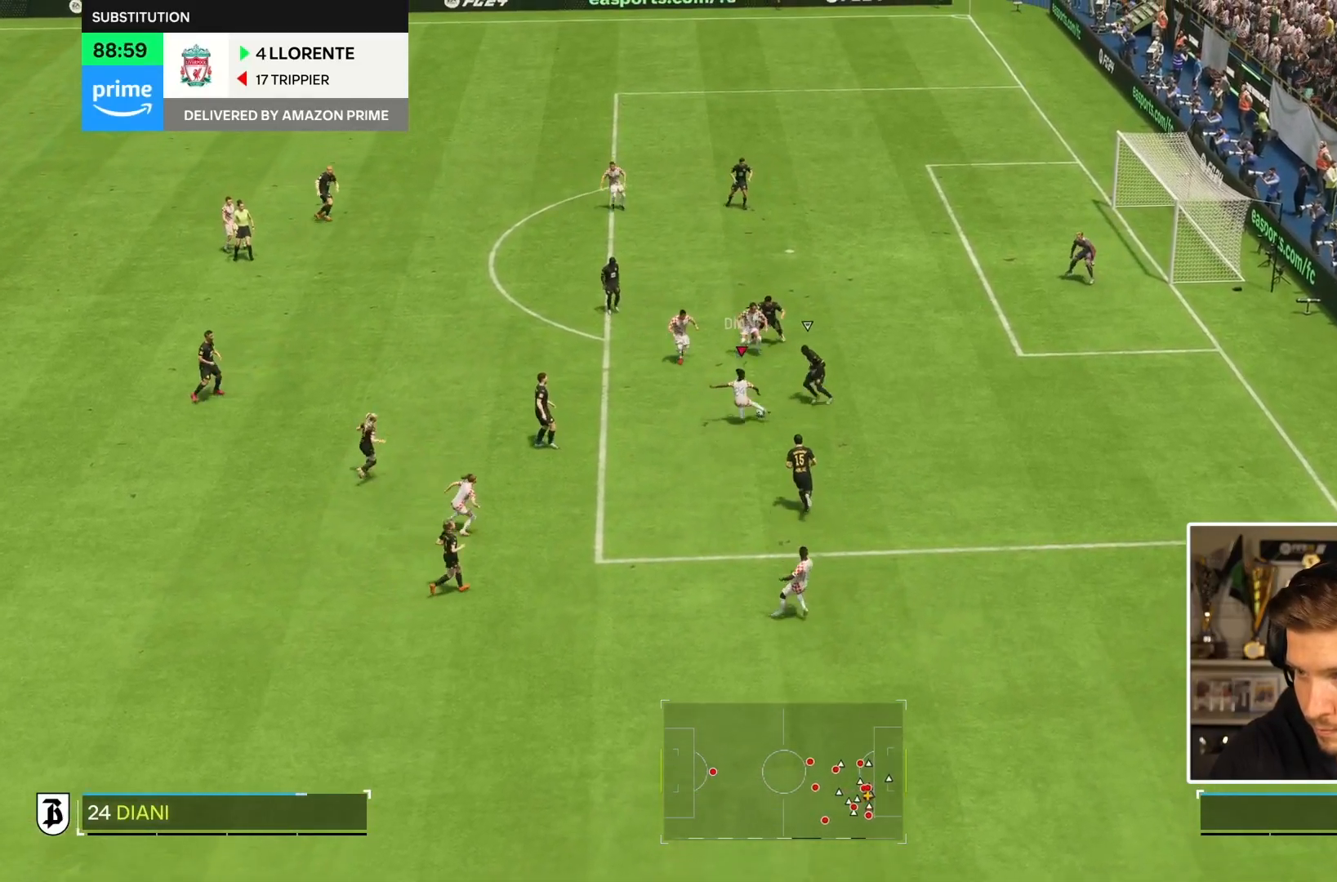
{"dt_ms": 500, "buttons": ["R1"], "left_stick": "up-left", "right_stick": "center", "events": [[400, "left_stick", "up-left"]]}
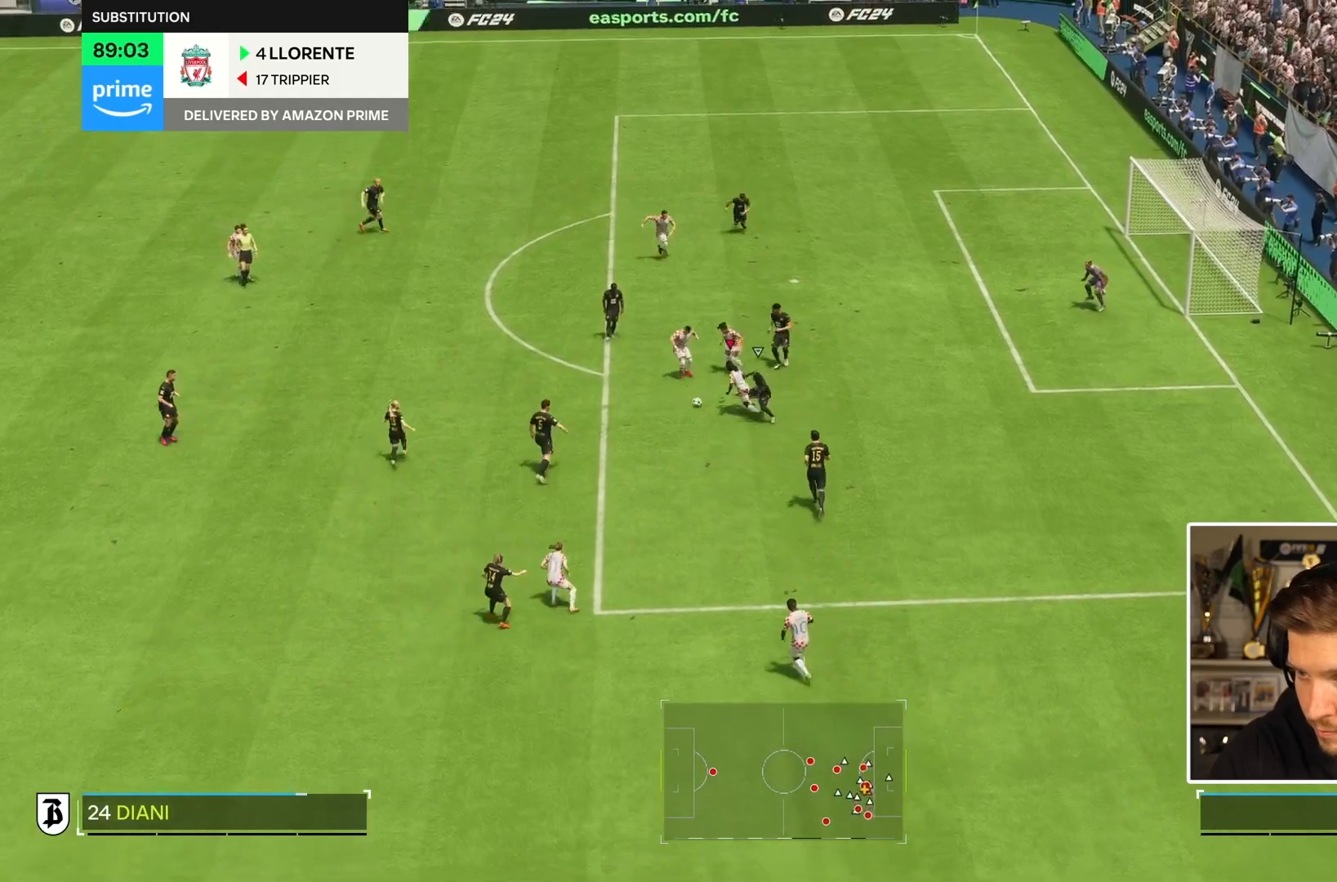
{"dt_ms": 1000, "buttons": [], "left_stick": "up", "right_stick": "center"}
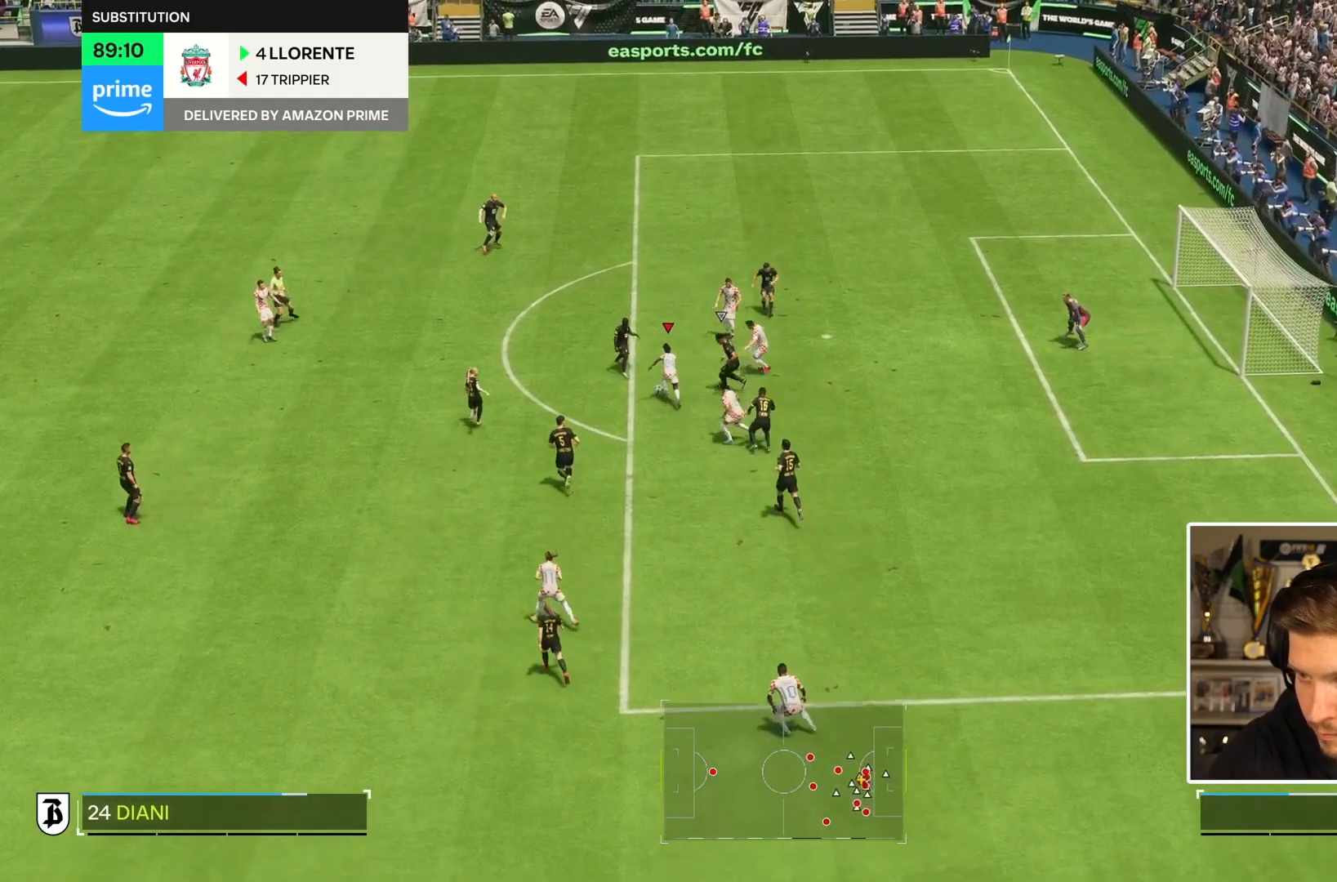
{"dt_ms": 500, "buttons": [], "left_stick": "down-right", "right_stick": "center", "events": [[350, "left_stick", "down-right"], [400, "left_stick", "center"], [483, "left_stick", "down-right"]]}
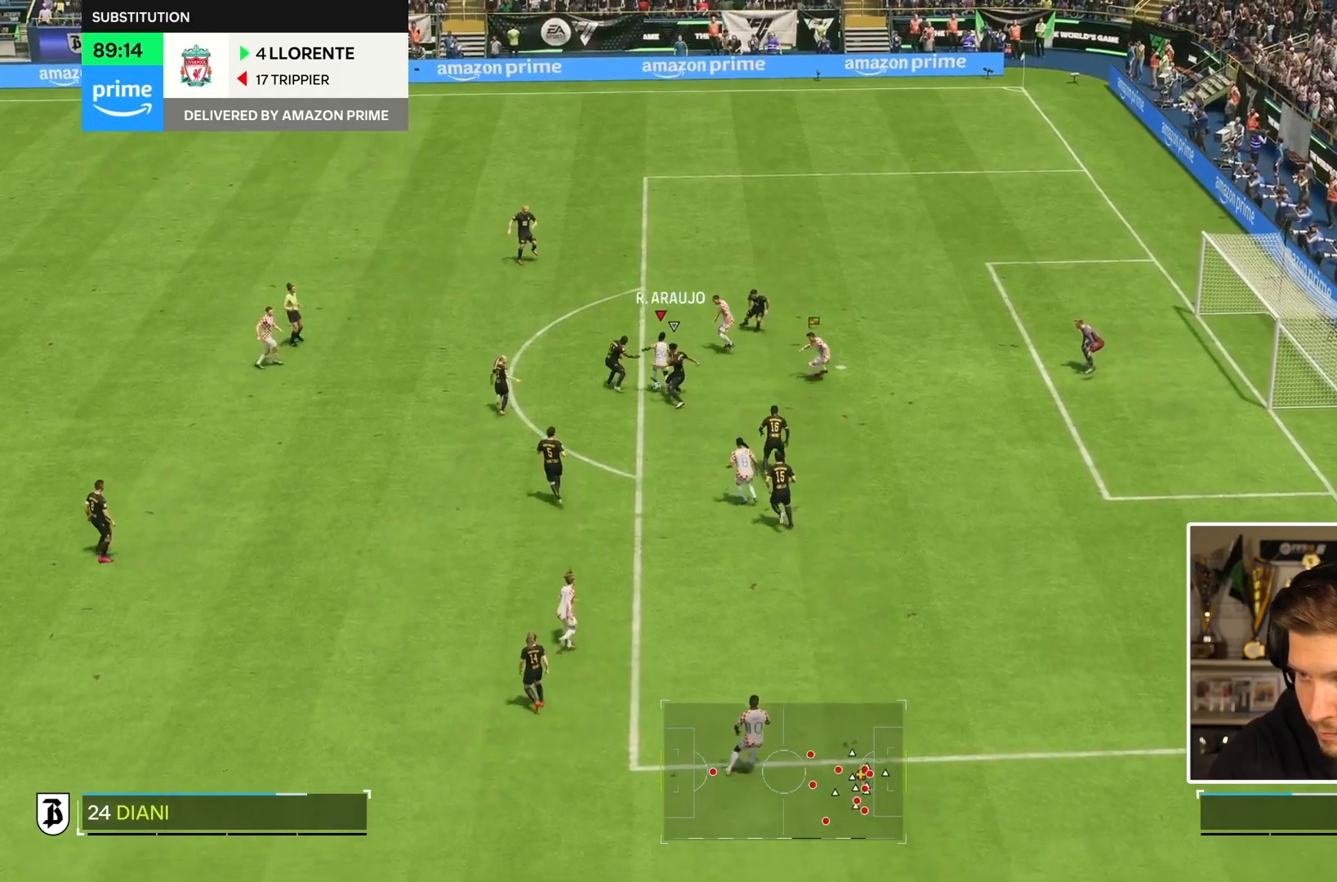
{"dt_ms": 500, "buttons": [], "left_stick": "right", "right_stick": "center", "events": [[250, "left_stick", "right"]]}
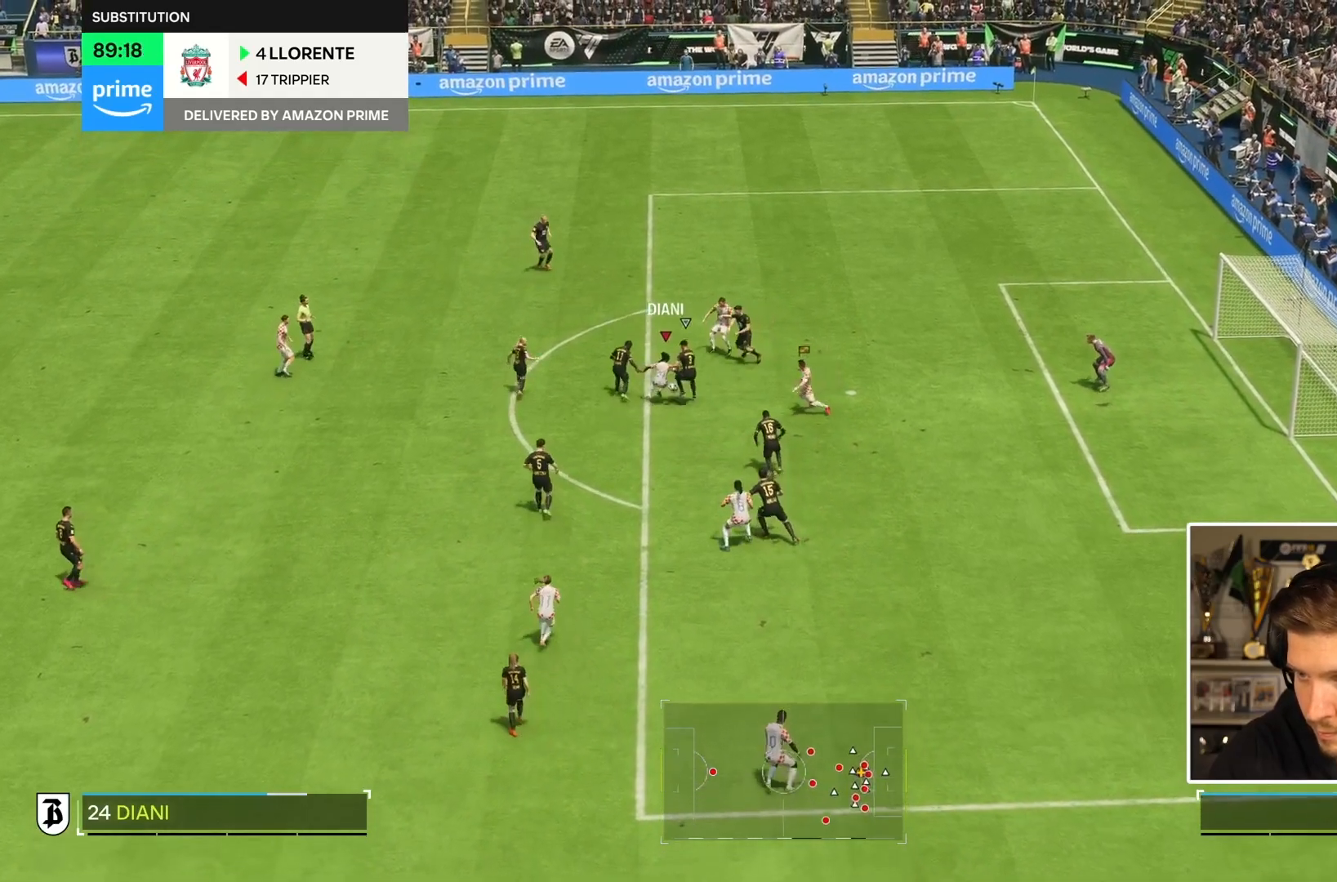
{"dt_ms": 500, "buttons": [], "left_stick": "right", "right_stick": "center", "events": [[17, "CIRCLE", "down"], [300, "CIRCLE", "up"]]}
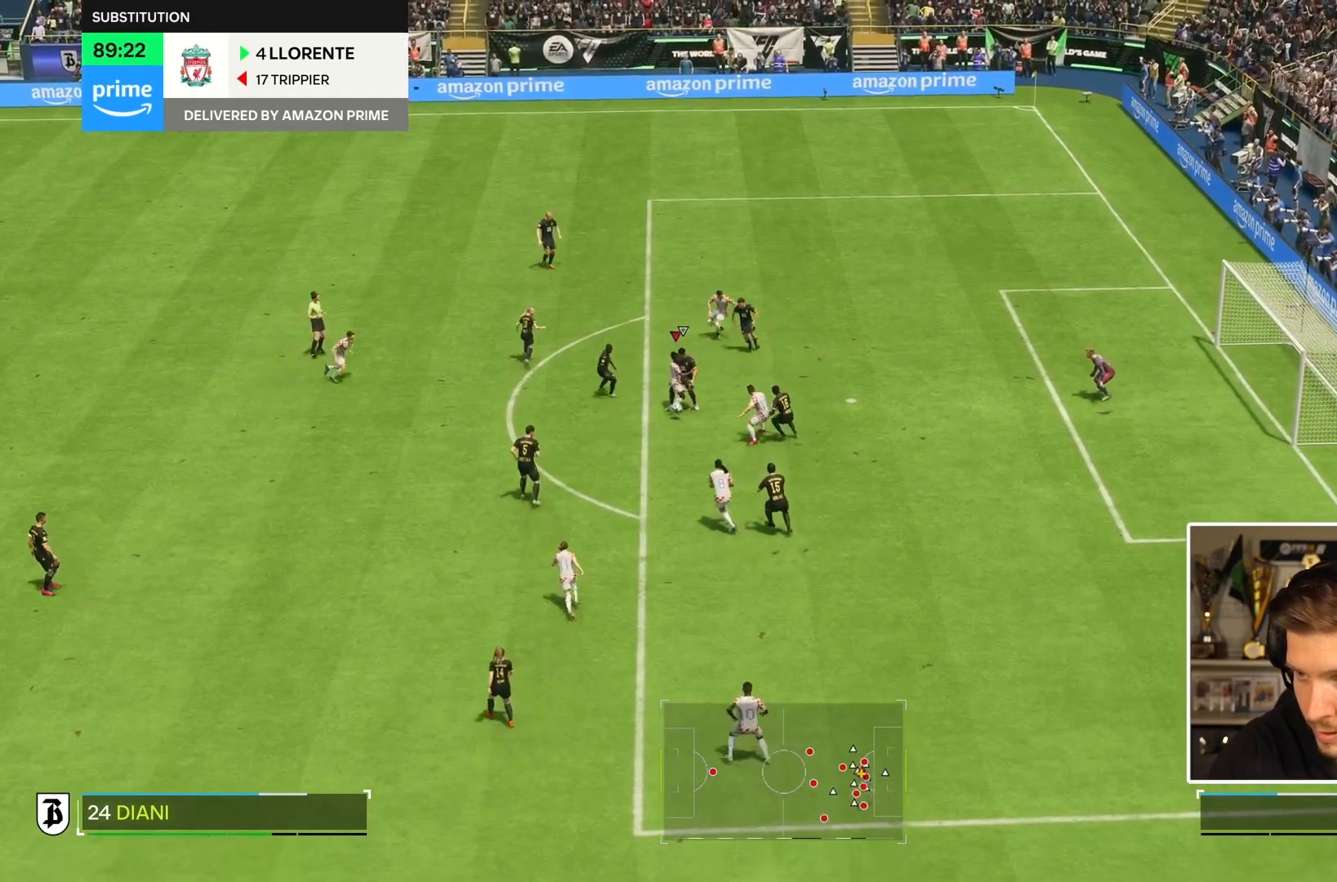
{"dt_ms": 500, "buttons": [], "left_stick": "right", "right_stick": "center", "events": []}
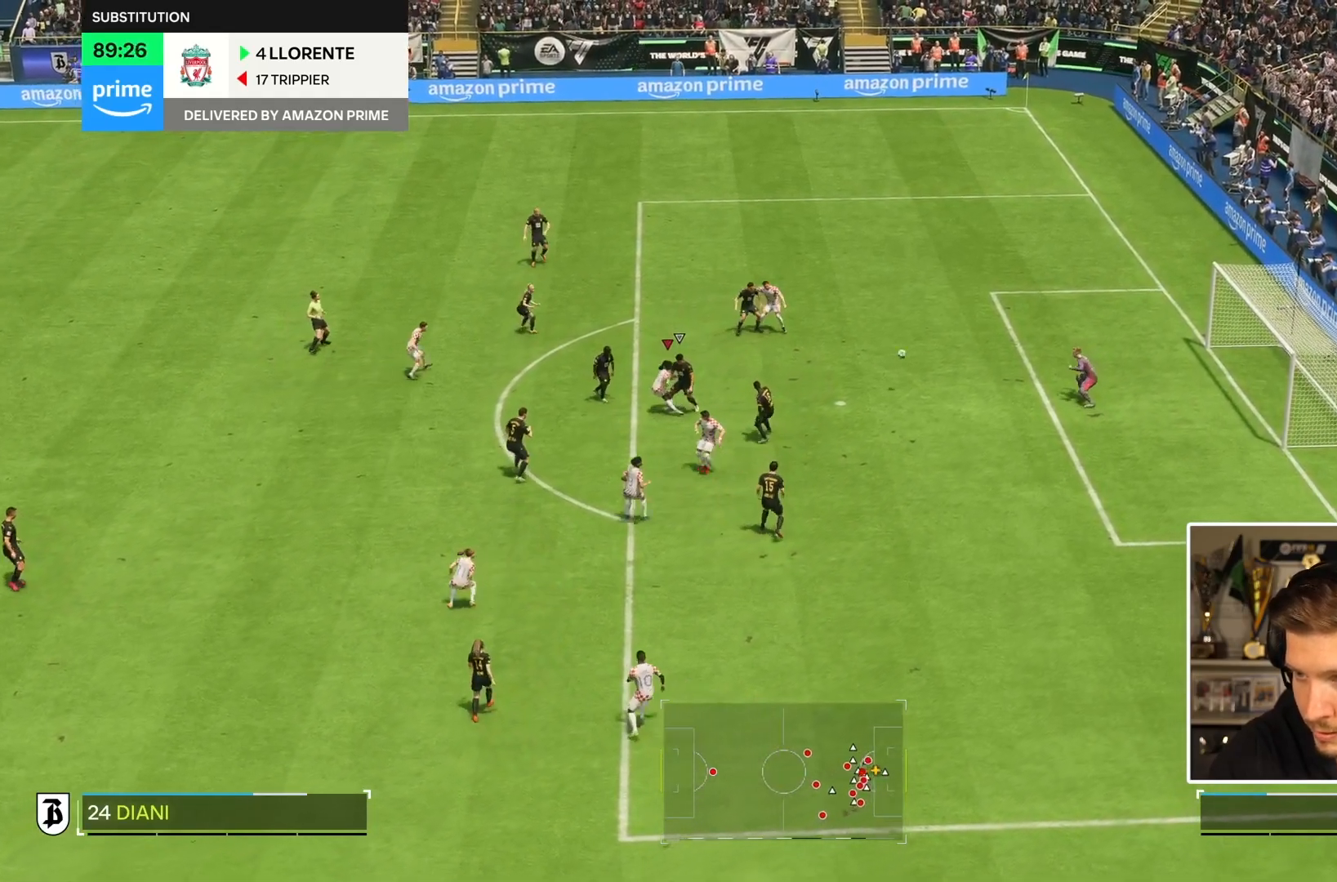
{"dt_ms": 500, "buttons": ["R2"], "left_stick": "right", "right_stick": "center", "events": [[50, "R2", "down"]]}
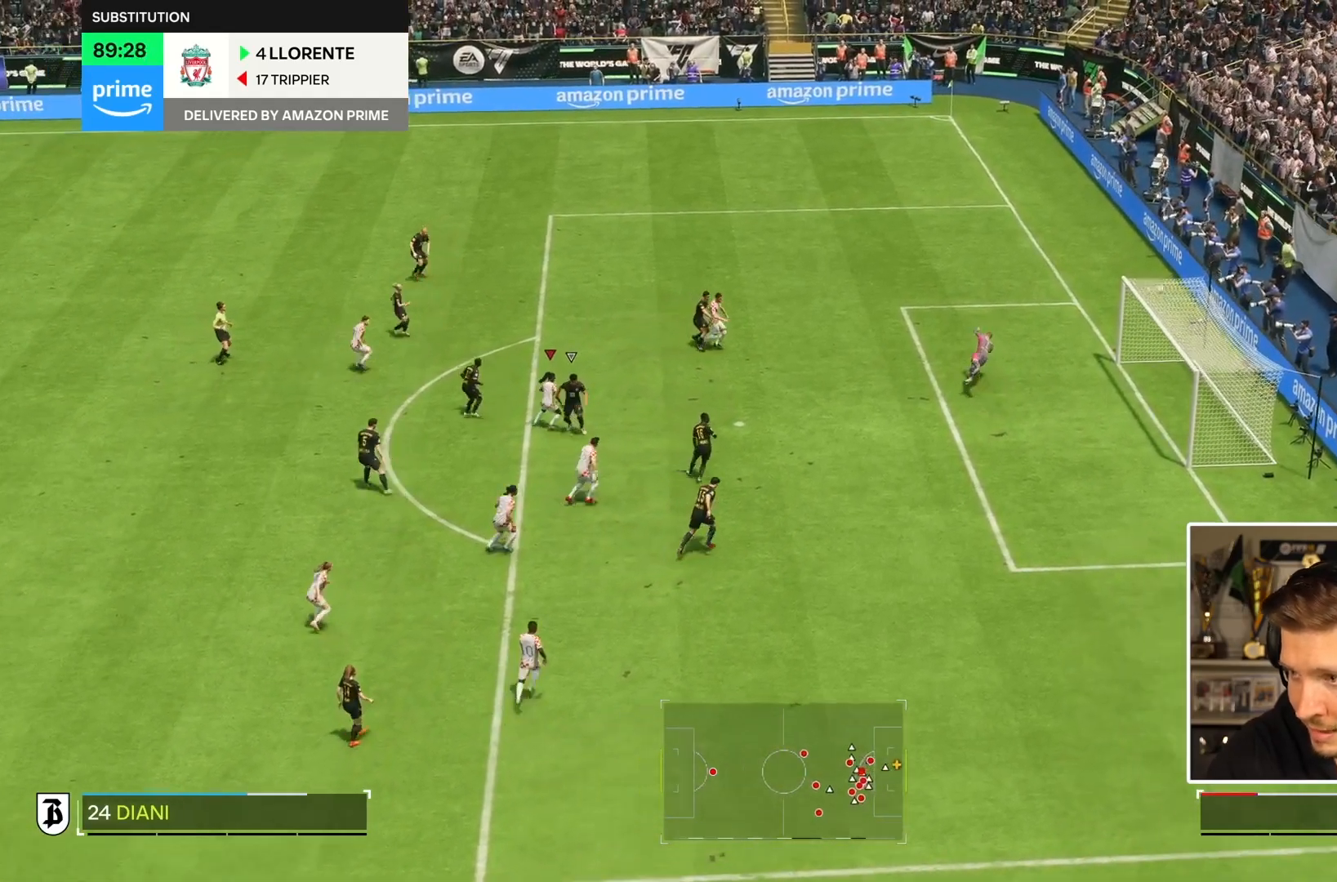
{"dt_ms": 1000, "buttons": [], "left_stick": "center", "right_stick": "center", "events": [[417, "R2", "up"], [483, "left_stick", "down"], [517, "left_stick", "center"]]}